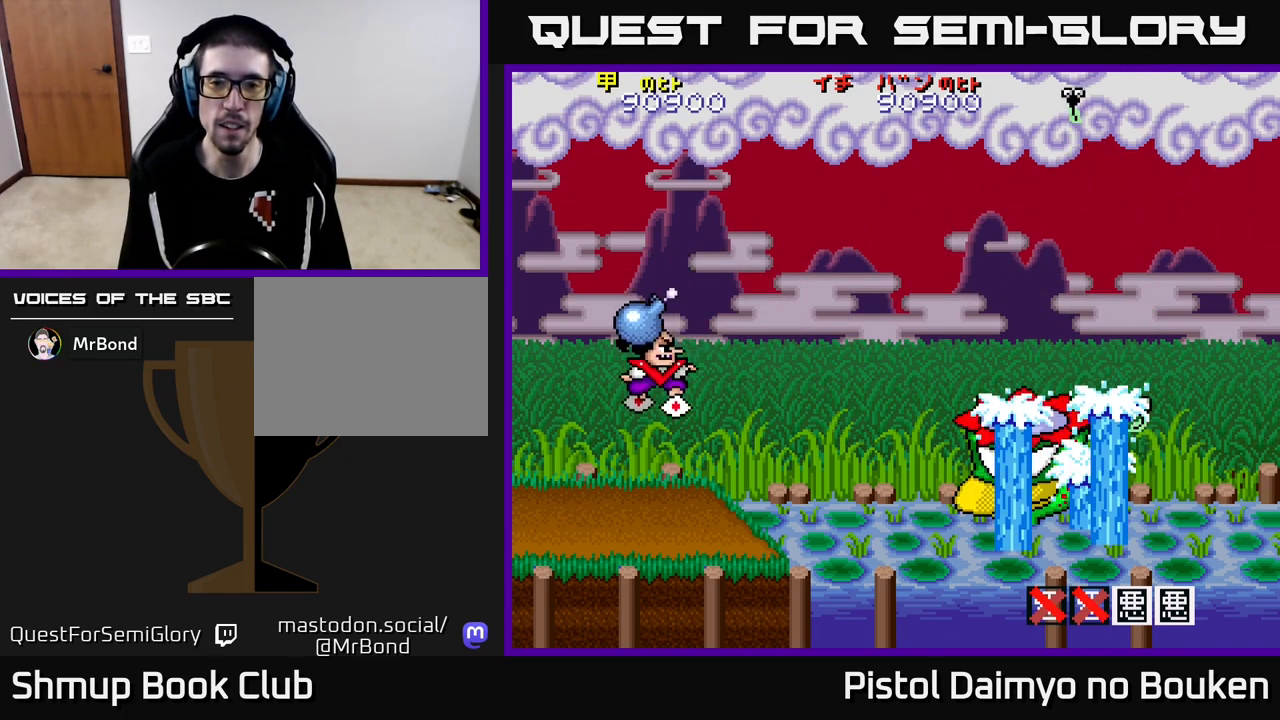
Gameplay with a controller (Xbox layout); each line is a JSON object with the inputs held at the frame after it. "events" lists button and stick changes between this image and that frame as [ms after this image, input, new state], when the widget could be followed in between. Not read: right_stick.
{"buttons": ["A", "DPAD_UP", "DPAD_LEFT"], "left_stick": "center", "events": [[17, "DPAD_RIGHT", "up"], [100, "A", "down"], [100, "DPAD_LEFT", "down"], [133, "DPAD_DOWN", "up"], [233, "DPAD_UP", "down"], [267, "DPAD_LEFT", "up"], [450, "DPAD_LEFT", "down"]]}
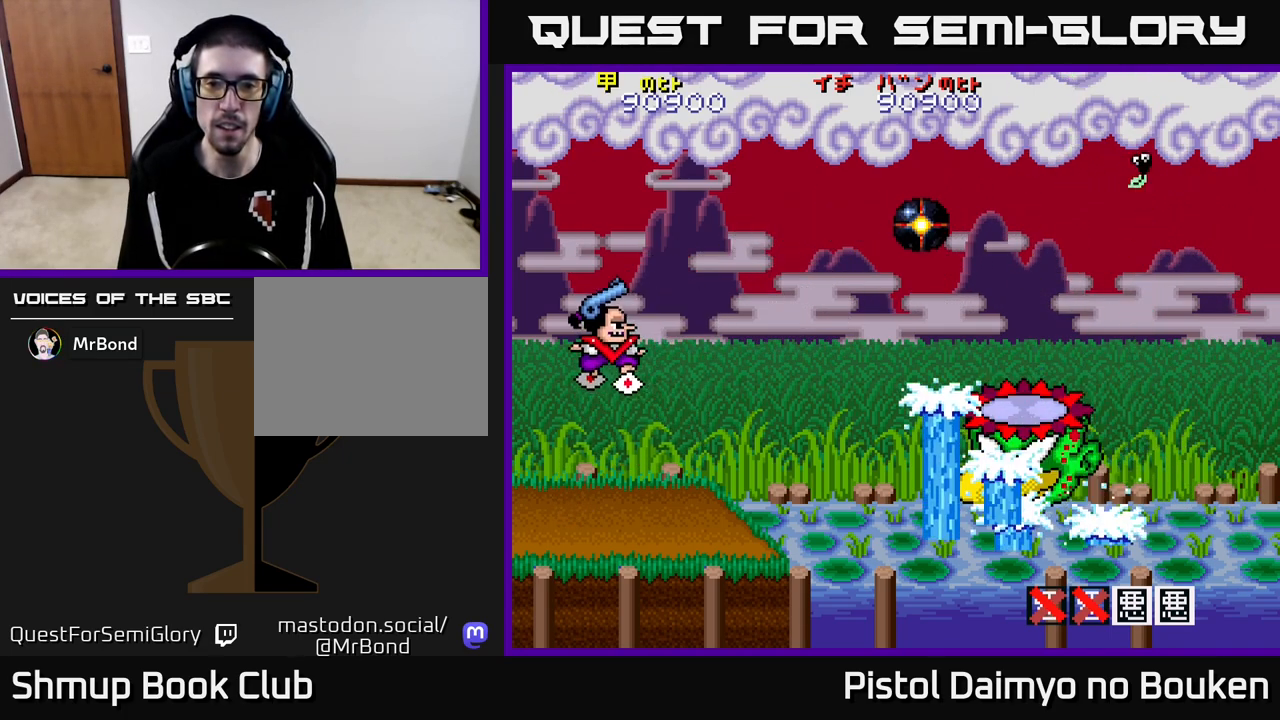
{"buttons": ["A"], "left_stick": "center", "events": [[100, "DPAD_LEFT", "up"], [217, "DPAD_UP", "up"]]}
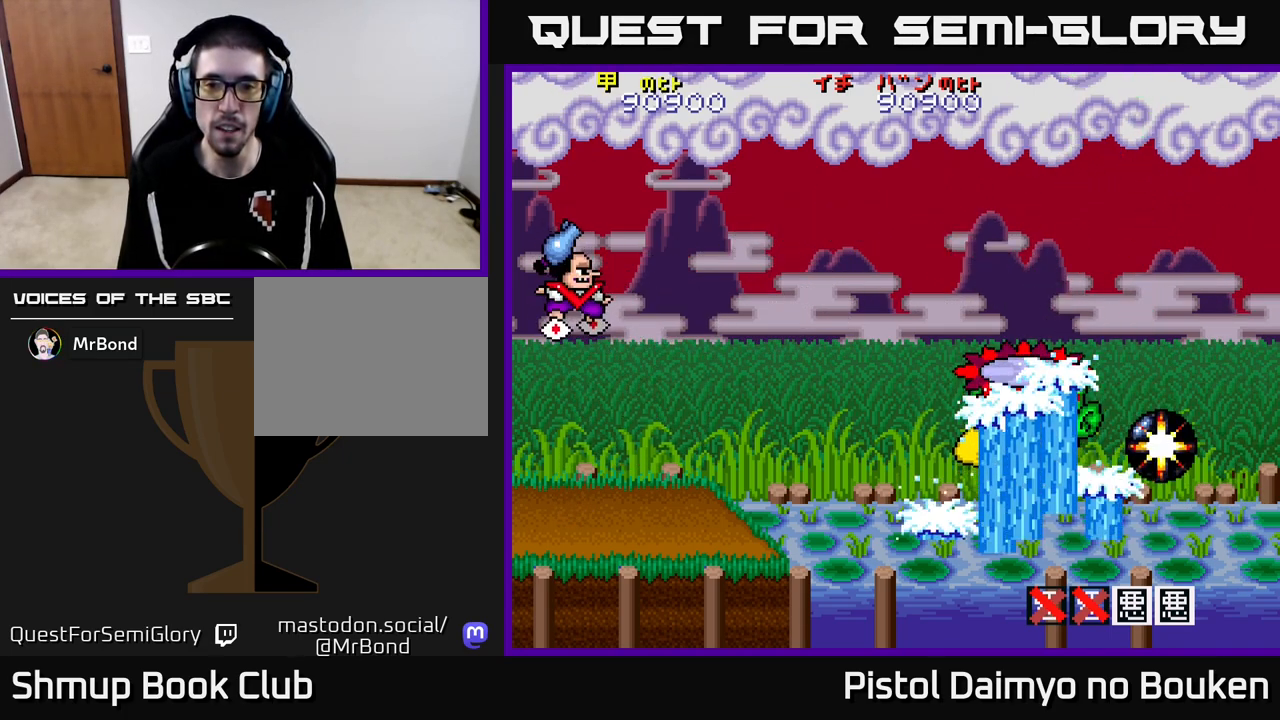
{"buttons": ["A"], "left_stick": "center", "events": [[100, "DPAD_RIGHT", "down"], [317, "DPAD_RIGHT", "up"], [333, "DPAD_UP", "down"], [450, "DPAD_UP", "up"]]}
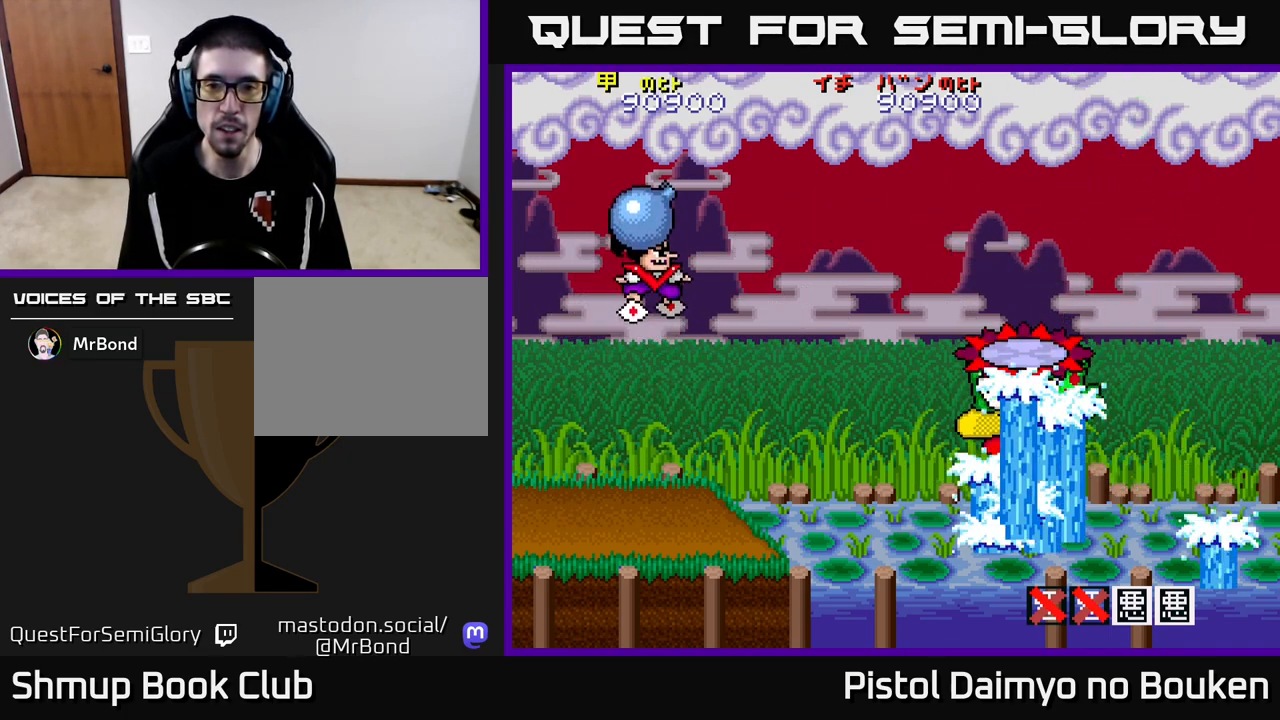
{"buttons": ["A"], "left_stick": "center", "events": [[233, "DPAD_DOWN", "down"], [467, "DPAD_DOWN", "up"]]}
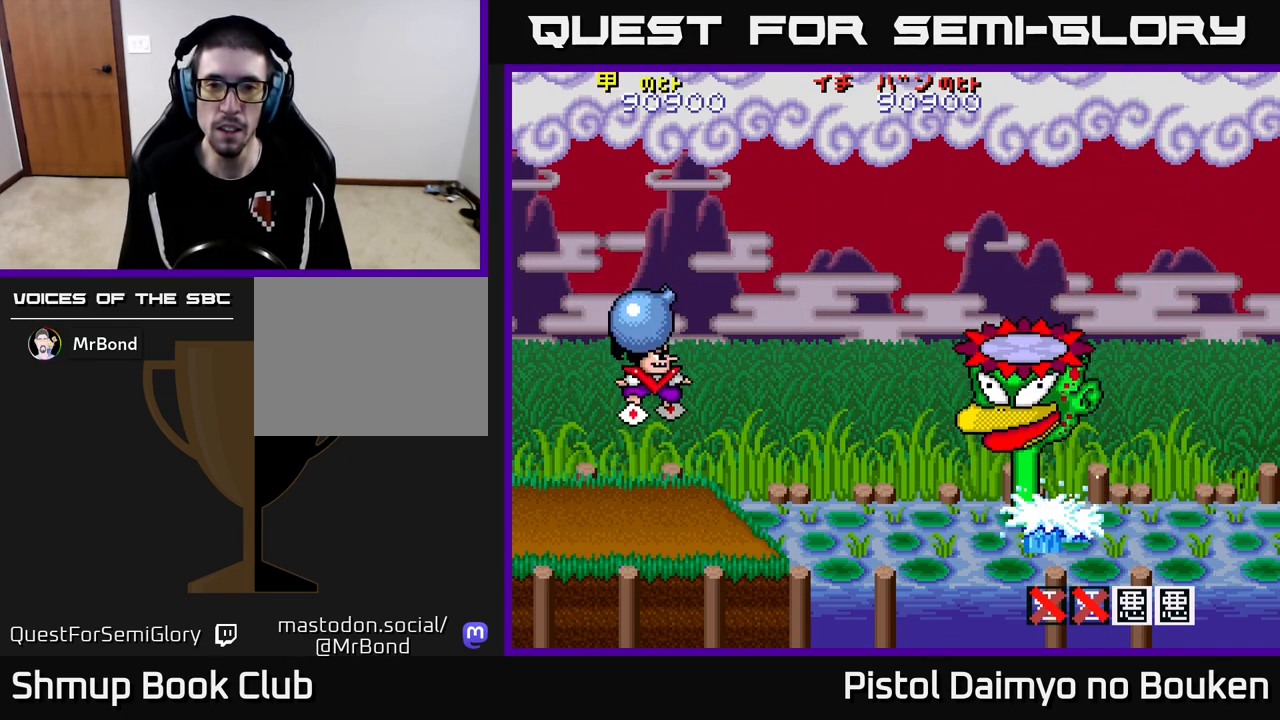
{"buttons": [], "left_stick": "center", "events": [[17, "DPAD_UP", "down"], [117, "DPAD_UP", "up"], [317, "DPAD_UP", "down"], [400, "DPAD_LEFT", "down"], [433, "DPAD_UP", "up"], [450, "DPAD_LEFT", "up"], [500, "A", "up"]]}
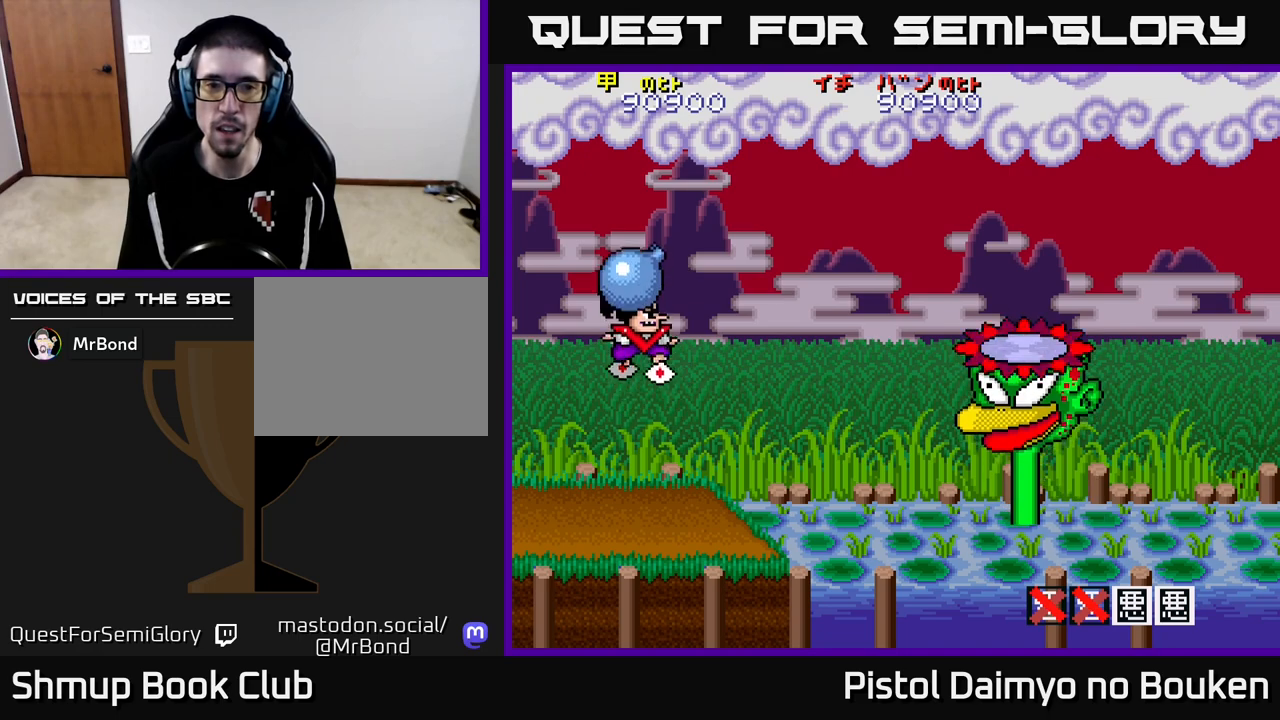
{"buttons": ["DPAD_UP"], "left_stick": "center", "events": [[150, "DPAD_LEFT", "down"], [233, "DPAD_UP", "down"], [300, "DPAD_LEFT", "up"], [417, "A", "down"], [467, "A", "up"]]}
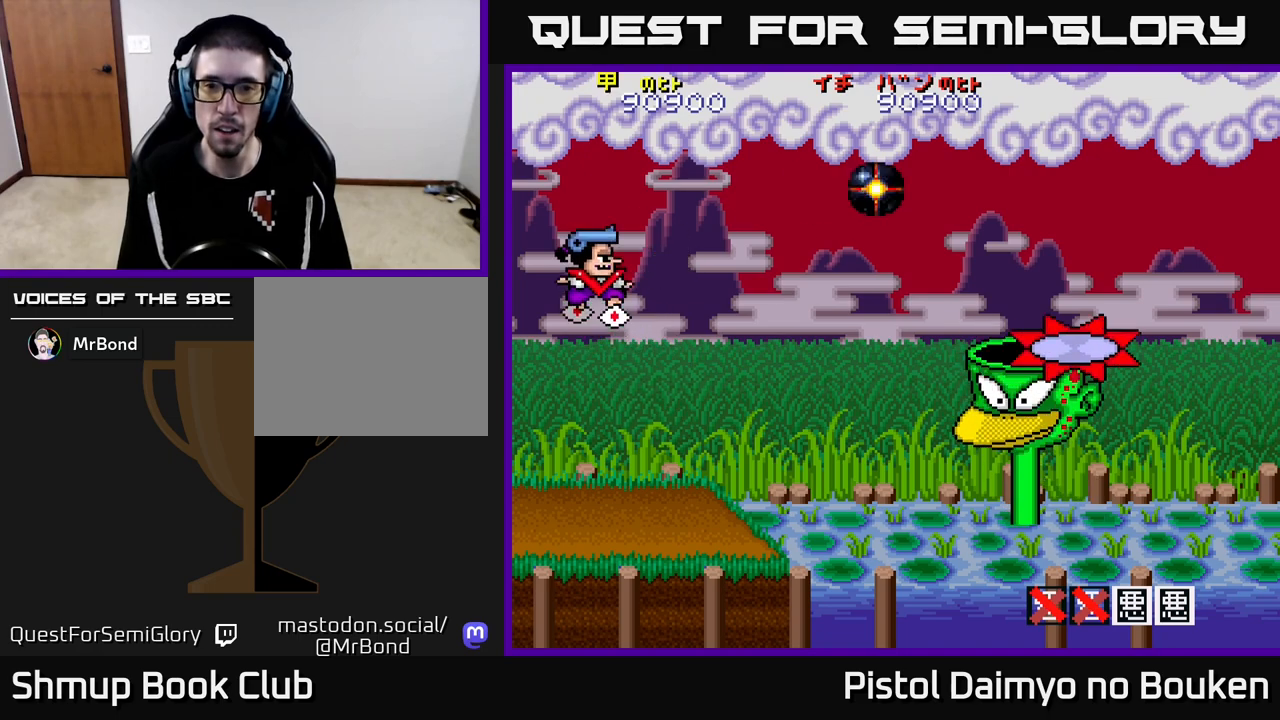
{"buttons": ["A"], "left_stick": "center", "events": [[50, "DPAD_UP", "up"], [83, "A", "down"], [133, "A", "up"], [167, "DPAD_DOWN", "down"], [233, "A", "down"], [317, "A", "up"], [400, "A", "down"], [417, "DPAD_DOWN", "up"], [467, "DPAD_UP", "down"], [500, "DPAD_UP", "up"]]}
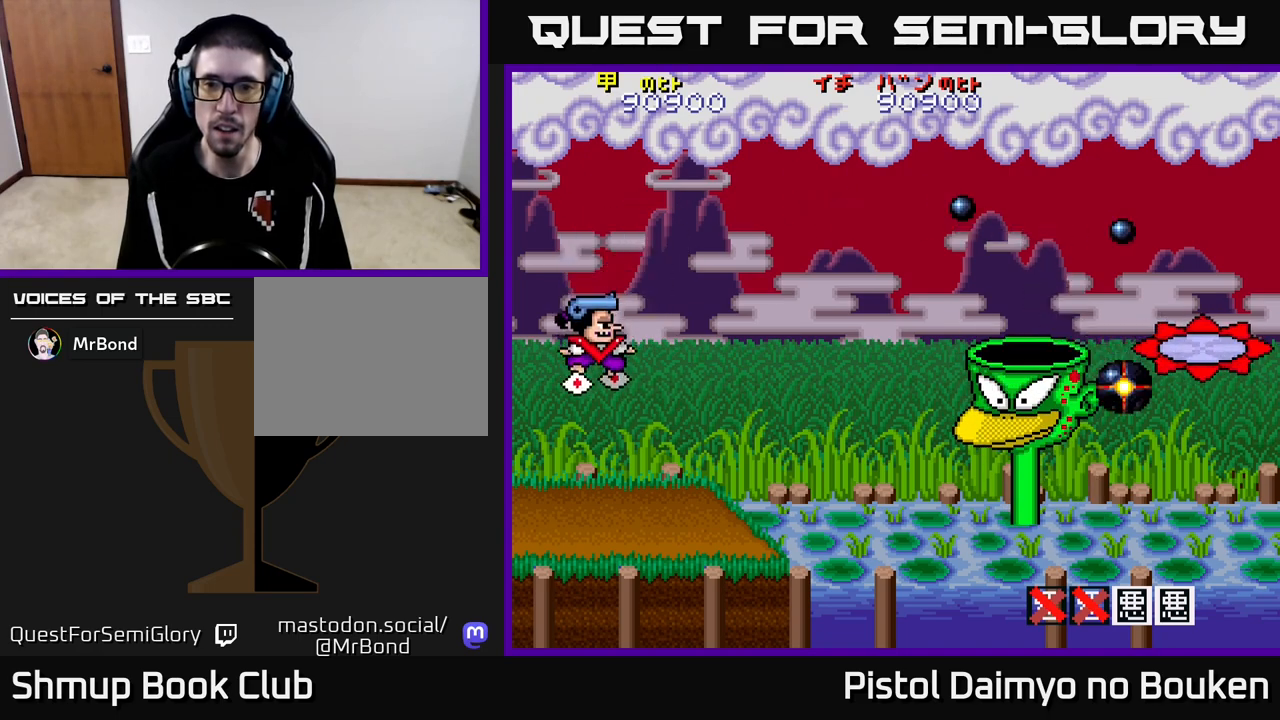
{"buttons": ["A", "DPAD_UP"], "left_stick": "center", "events": [[17, "DPAD_LEFT", "down"], [17, "DPAD_UP", "down"], [33, "DPAD_UP", "up"], [100, "DPAD_DOWN", "down"], [133, "DPAD_LEFT", "up"], [367, "DPAD_DOWN", "up"], [433, "DPAD_UP", "down"]]}
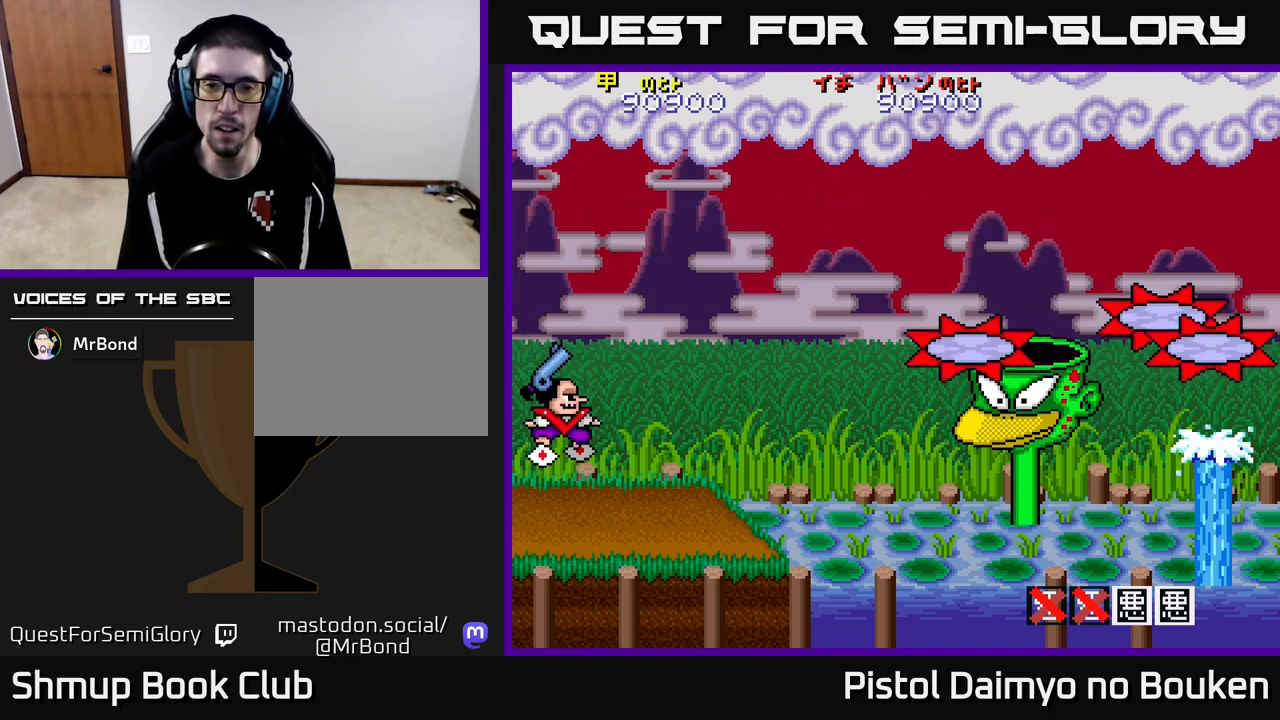
{"buttons": ["A", "DPAD_UP"], "left_stick": "center", "events": [[33, "DPAD_RIGHT", "down"], [100, "DPAD_RIGHT", "up"]]}
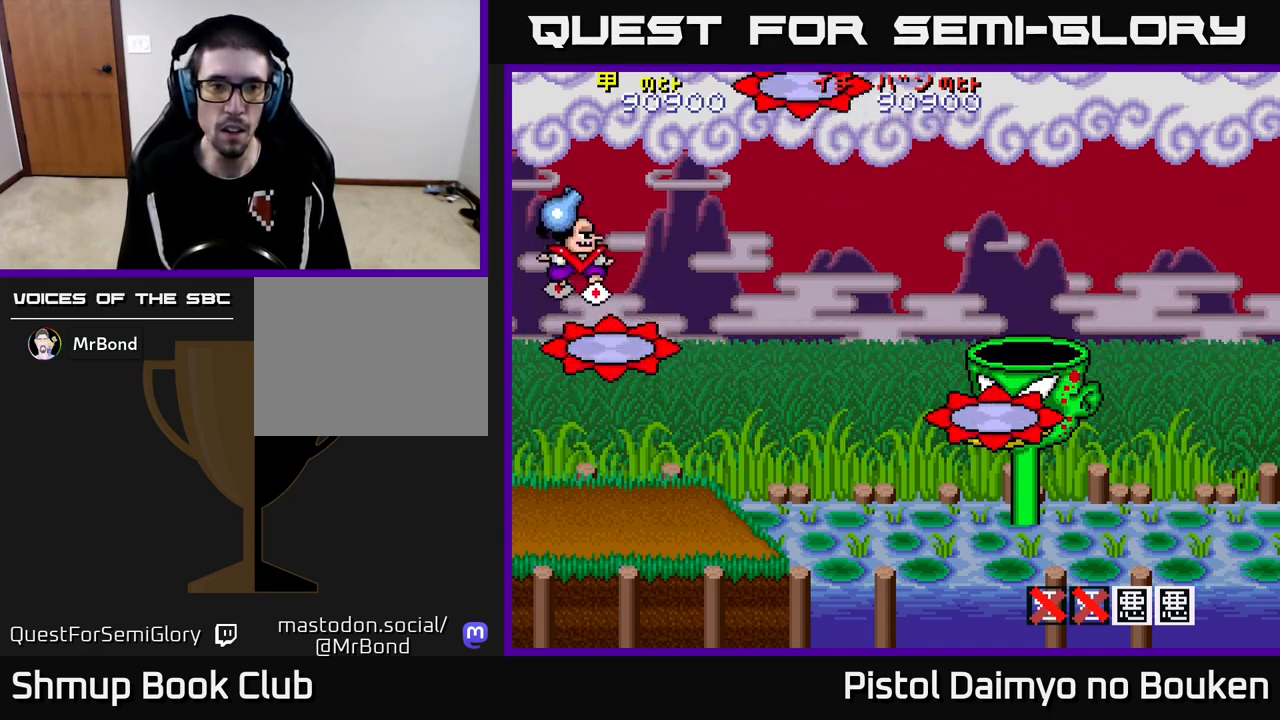
{"buttons": ["DPAD_UP"], "left_stick": "center", "events": [[50, "DPAD_RIGHT", "down"], [50, "DPAD_UP", "up"], [83, "DPAD_RIGHT", "up"], [100, "DPAD_DOWN", "down"], [250, "A", "up"], [367, "DPAD_DOWN", "up"], [417, "DPAD_UP", "down"]]}
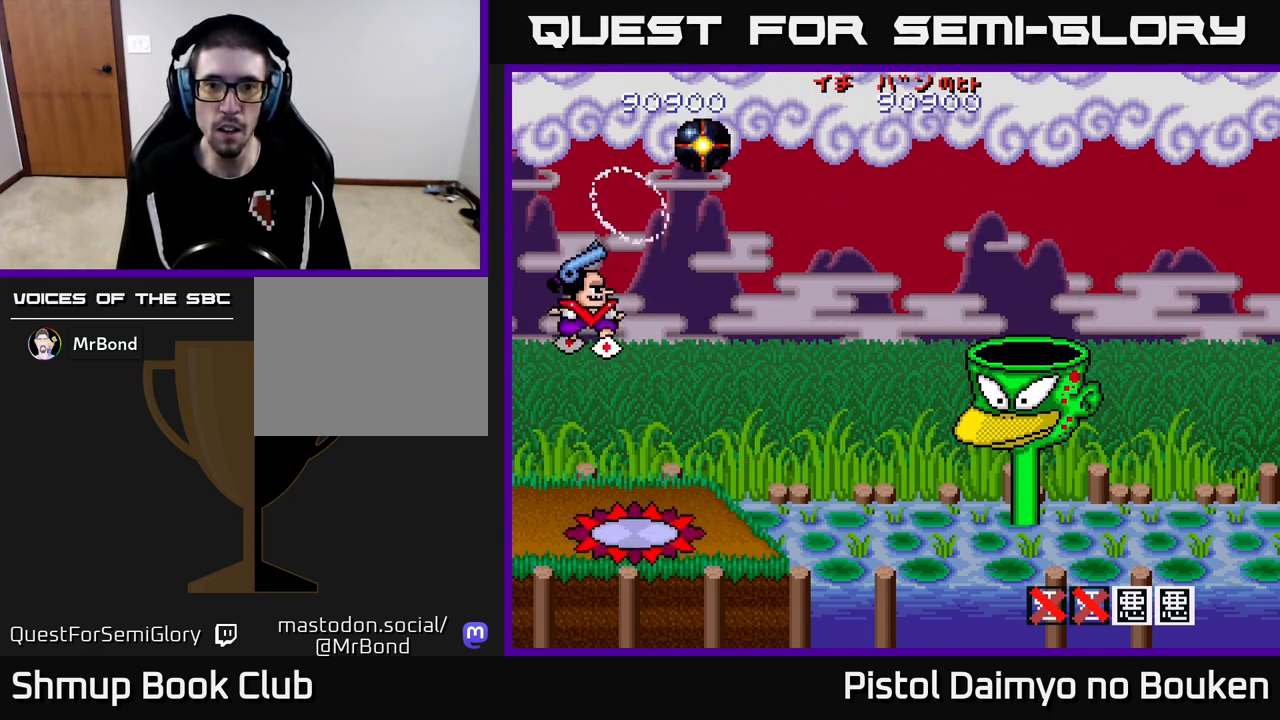
{"buttons": [], "left_stick": "center", "events": [[33, "DPAD_UP", "up"]]}
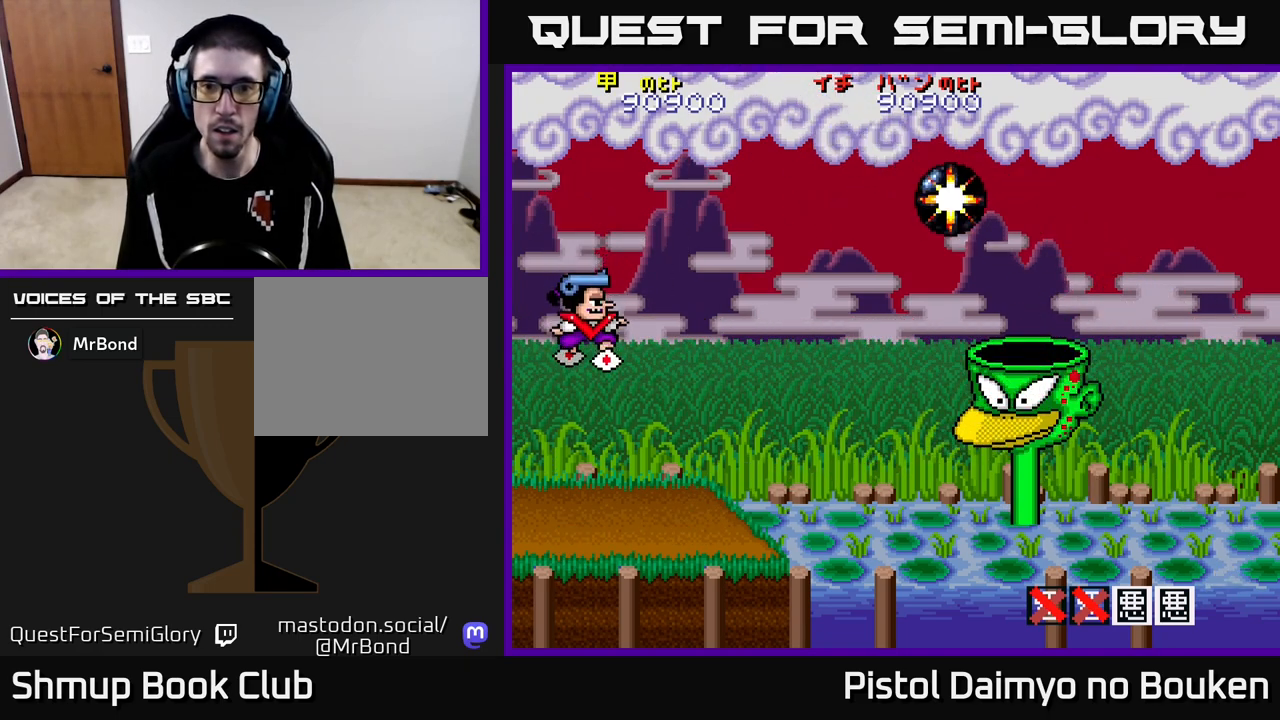
{"buttons": ["A", "DPAD_DOWN"], "left_stick": "center", "events": [[283, "DPAD_LEFT", "down"], [367, "A", "down"], [400, "DPAD_DOWN", "down"], [467, "DPAD_LEFT", "up"]]}
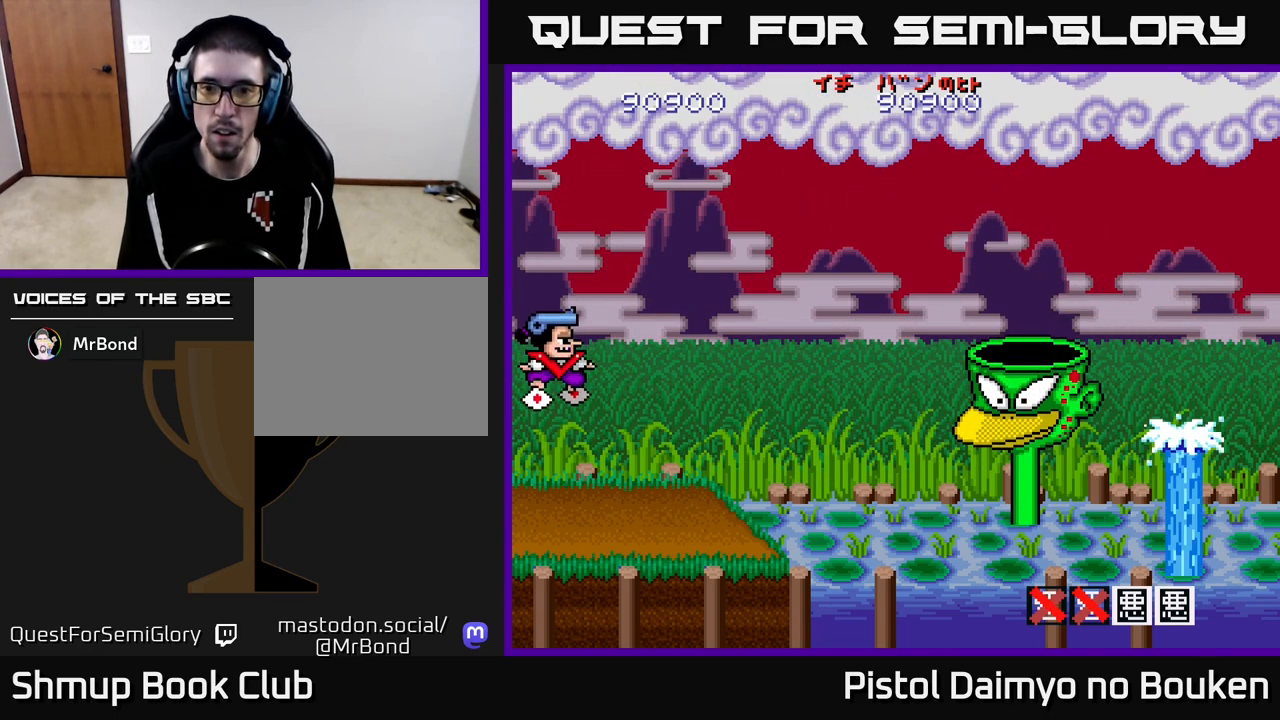
{"buttons": ["A"], "left_stick": "center", "events": [[67, "DPAD_DOWN", "up"]]}
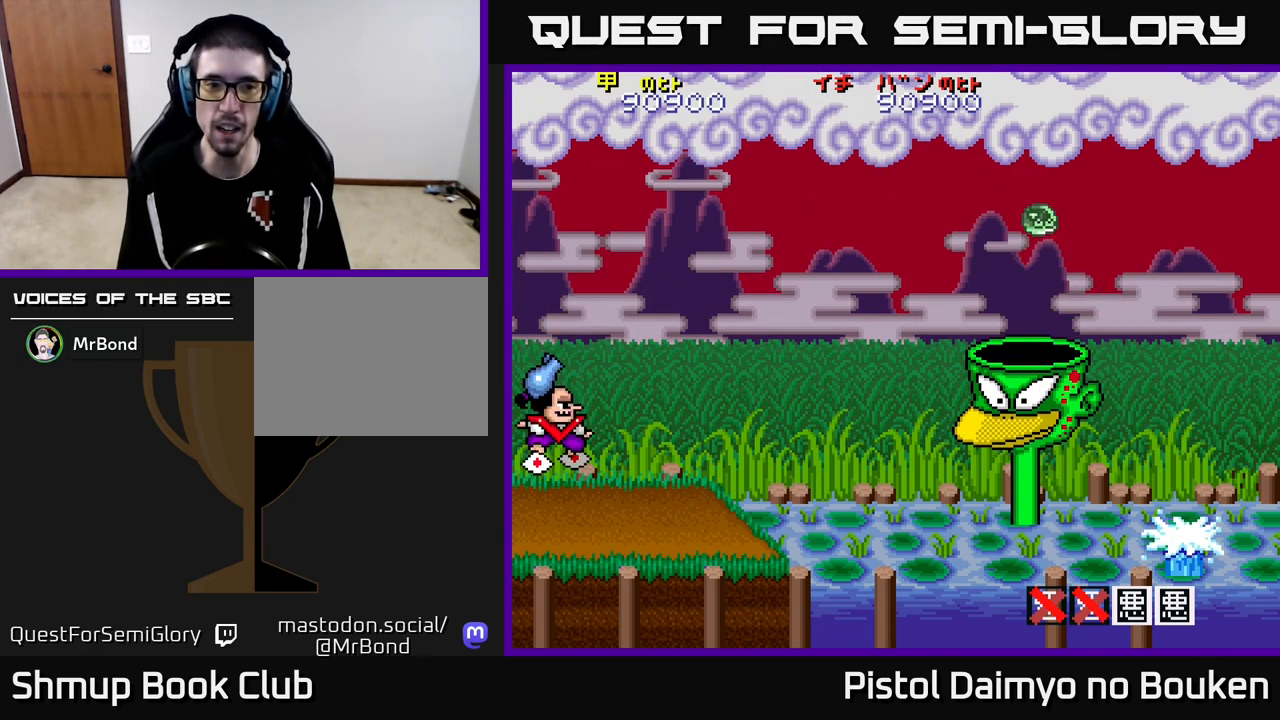
{"buttons": [], "left_stick": "center", "events": [[67, "DPAD_UP", "down"], [150, "DPAD_RIGHT", "down"], [283, "DPAD_UP", "up"], [367, "A", "up"], [367, "DPAD_DOWN", "down"], [467, "DPAD_DOWN", "up"], [467, "DPAD_RIGHT", "up"]]}
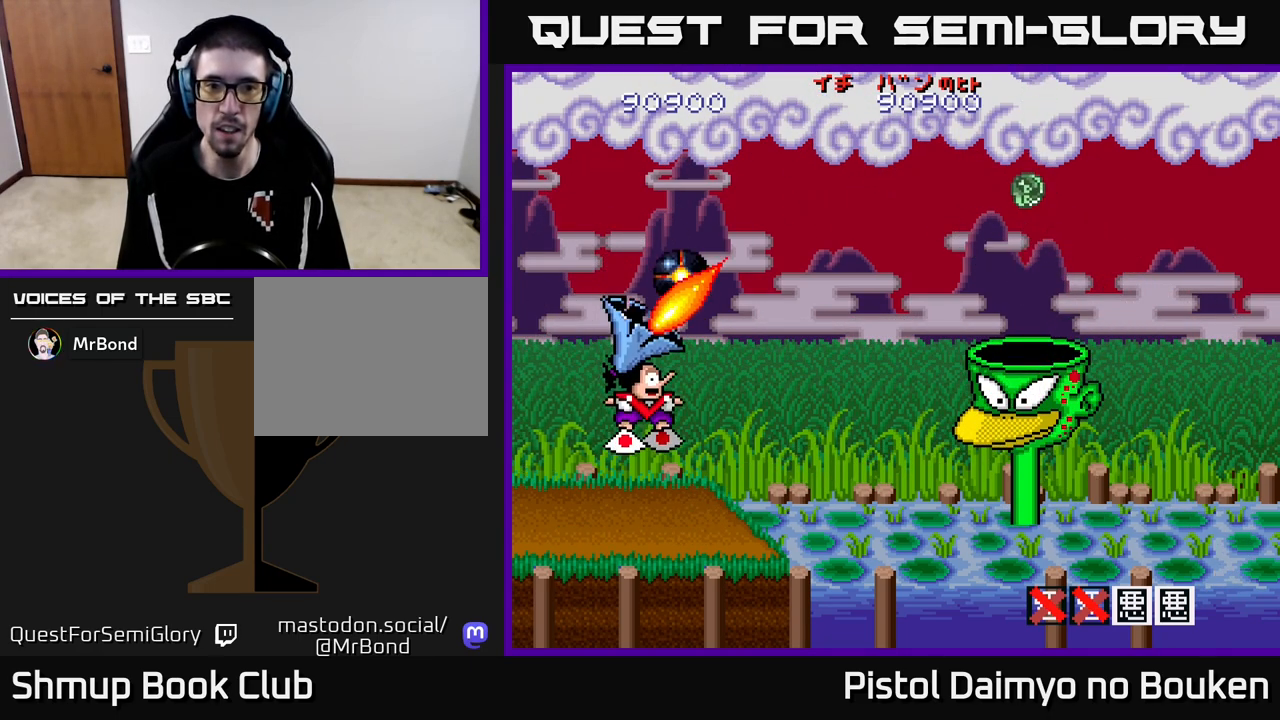
{"buttons": ["DPAD_LEFT"], "left_stick": "center", "events": [[350, "DPAD_UP", "down"], [400, "DPAD_LEFT", "down"], [483, "DPAD_UP", "up"]]}
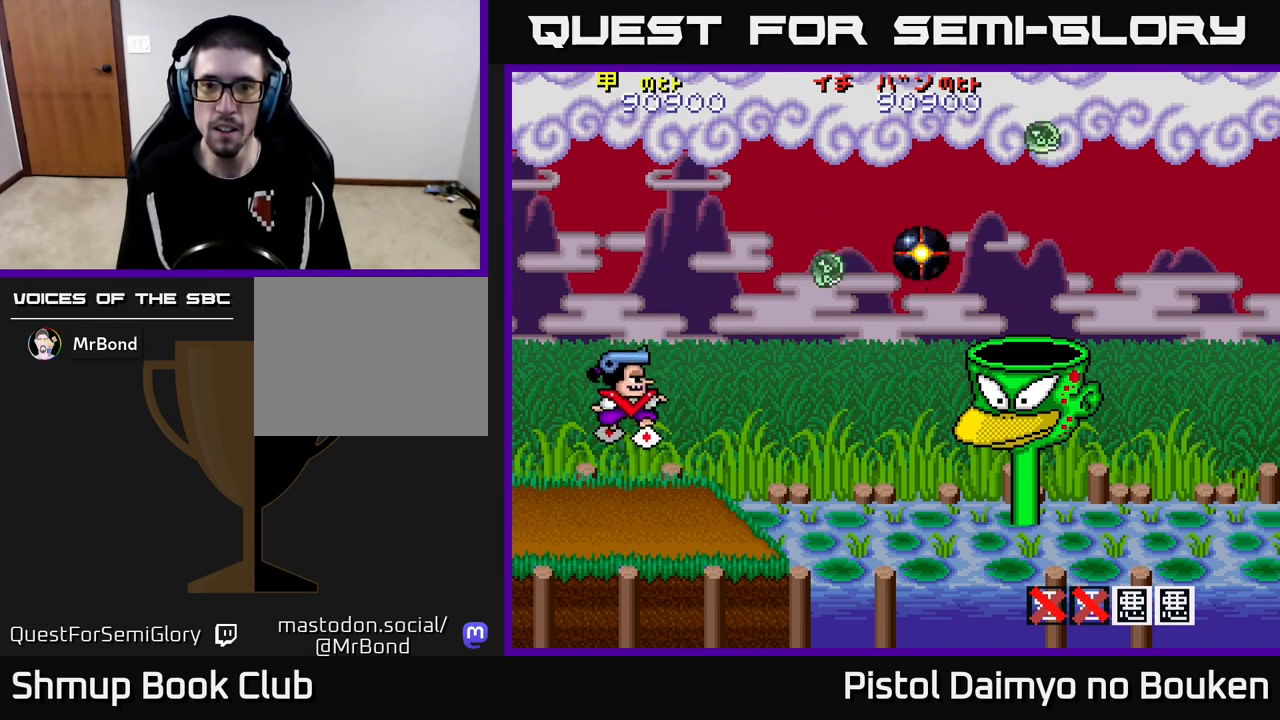
{"buttons": ["A", "DPAD_UP", "DPAD_LEFT"], "left_stick": "center", "events": [[17, "DPAD_UP", "down"], [67, "A", "down"], [183, "DPAD_LEFT", "up"], [233, "DPAD_UP", "up"], [367, "DPAD_DOWN", "down"], [400, "DPAD_LEFT", "down"], [417, "DPAD_DOWN", "up"], [500, "DPAD_UP", "down"]]}
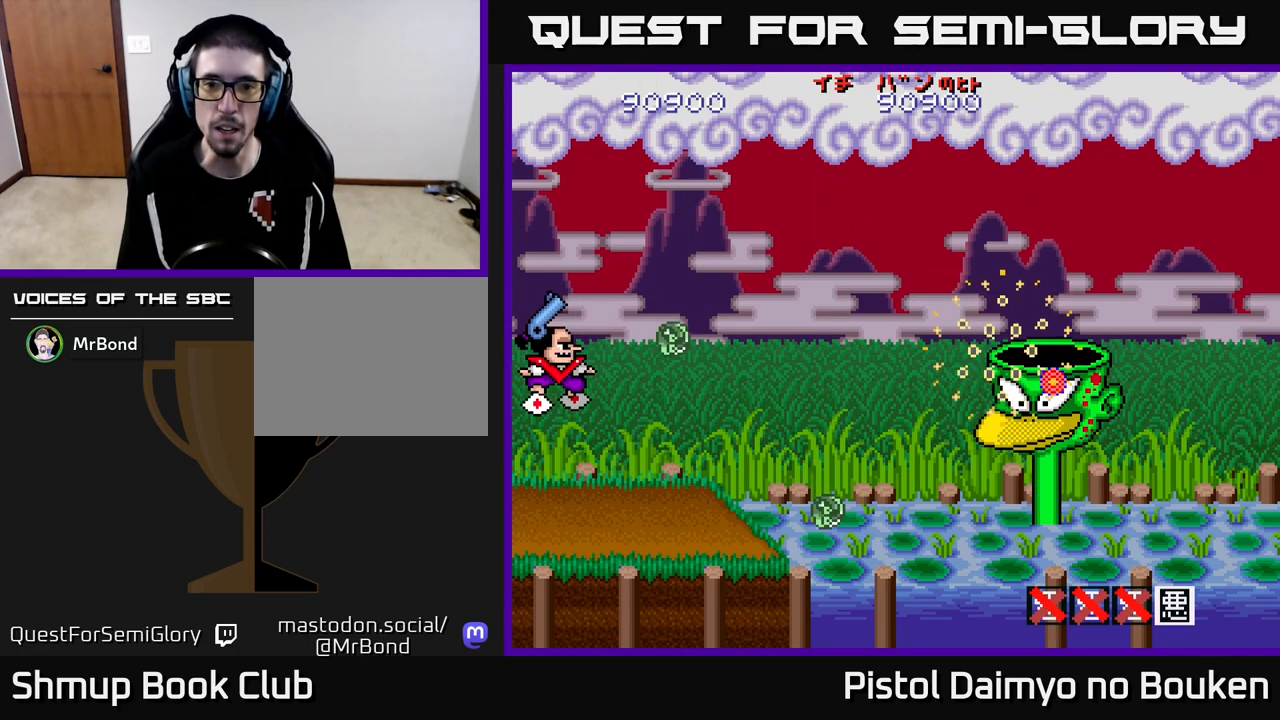
{"buttons": ["A", "DPAD_DOWN", "DPAD_RIGHT"], "left_stick": "center", "events": [[50, "DPAD_LEFT", "up"], [100, "DPAD_UP", "up"], [133, "DPAD_RIGHT", "down"], [150, "DPAD_DOWN", "down"]]}
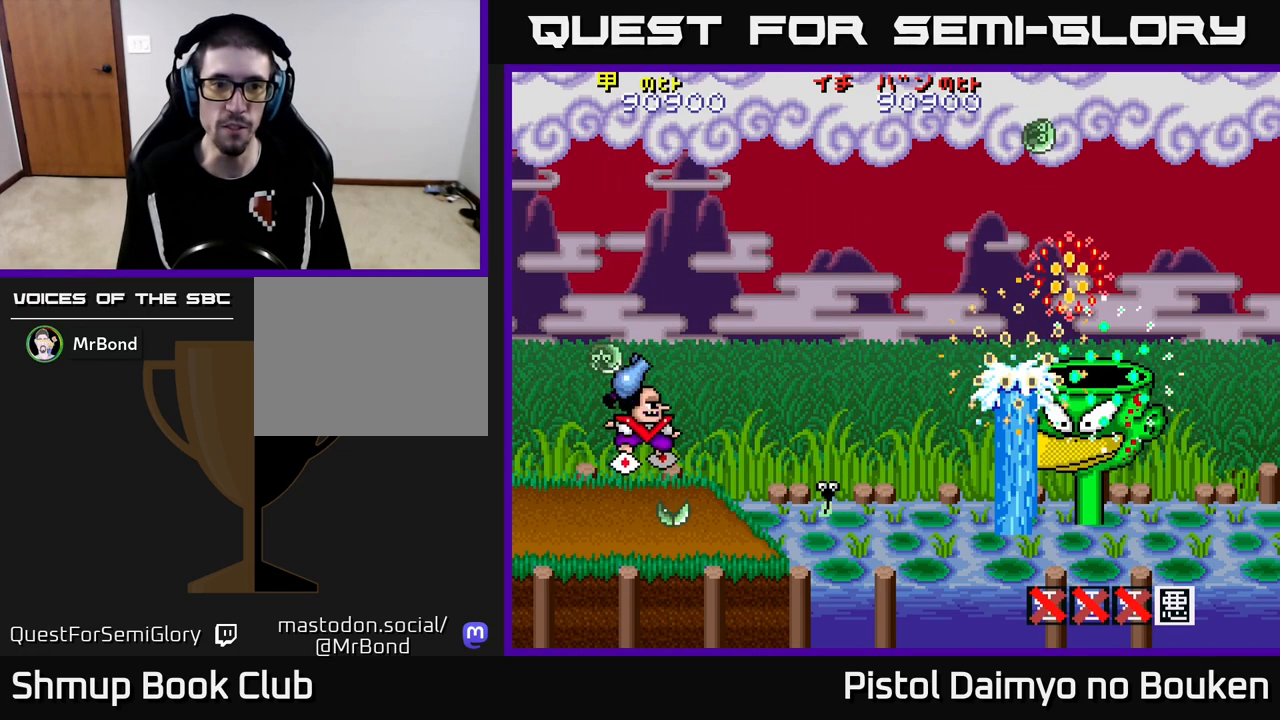
{"buttons": ["A", "DPAD_LEFT"], "left_stick": "center", "events": [[33, "DPAD_DOWN", "up"], [150, "DPAD_RIGHT", "up"], [150, "DPAD_UP", "down"], [417, "DPAD_LEFT", "down"], [450, "DPAD_UP", "up"]]}
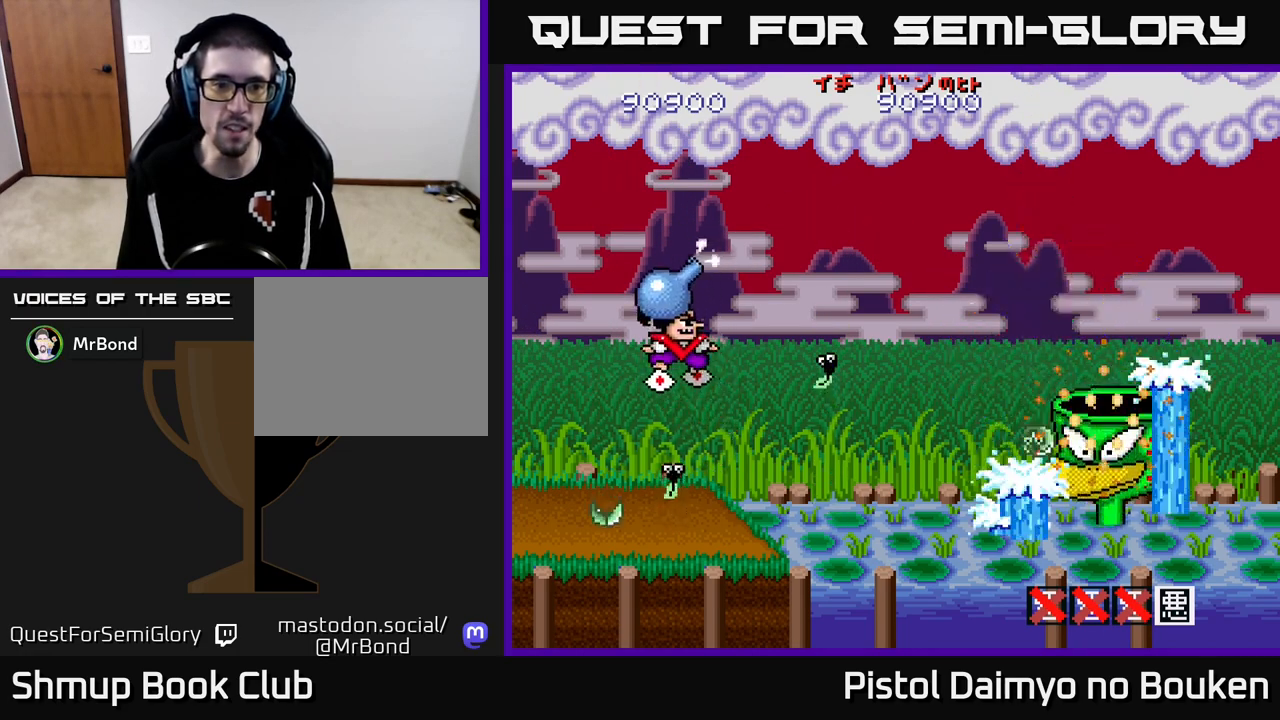
{"buttons": ["A"], "left_stick": "center", "events": [[133, "A", "up"], [183, "DPAD_UP", "down"], [317, "DPAD_UP", "up"], [367, "A", "down"], [467, "DPAD_LEFT", "up"]]}
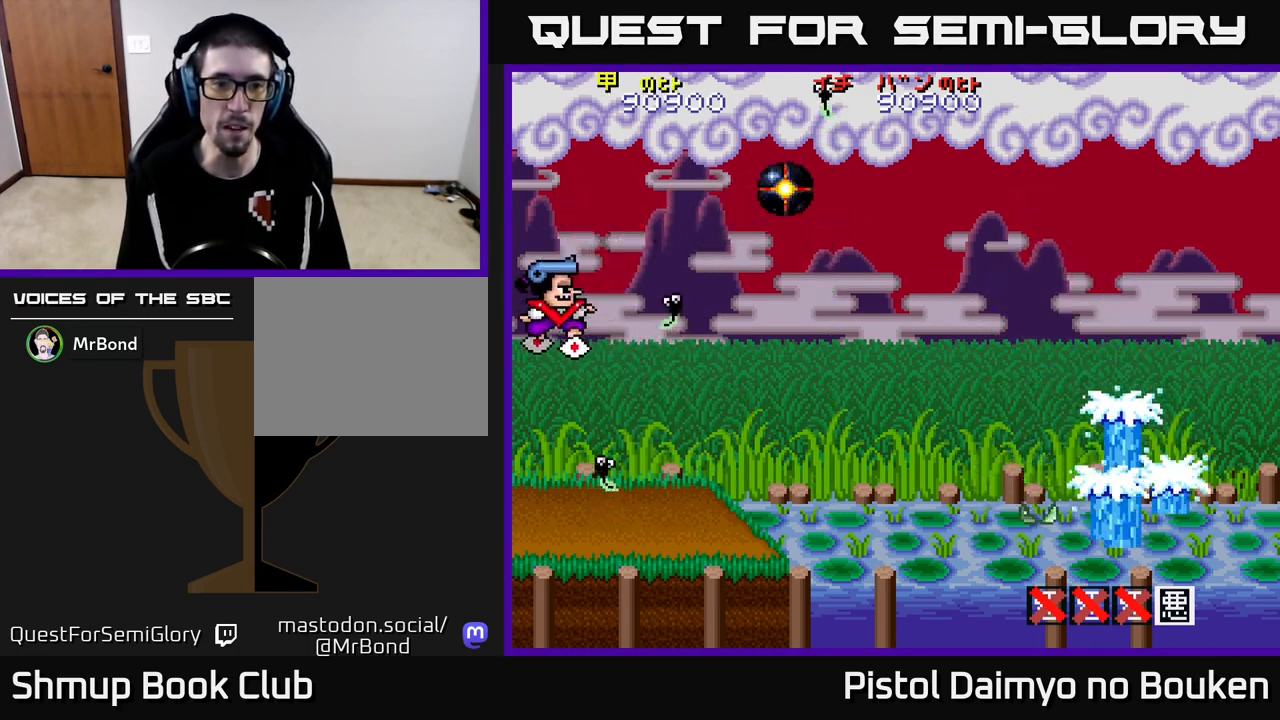
{"buttons": ["A", "DPAD_DOWN"], "left_stick": "center", "events": [[150, "DPAD_DOWN", "down"]]}
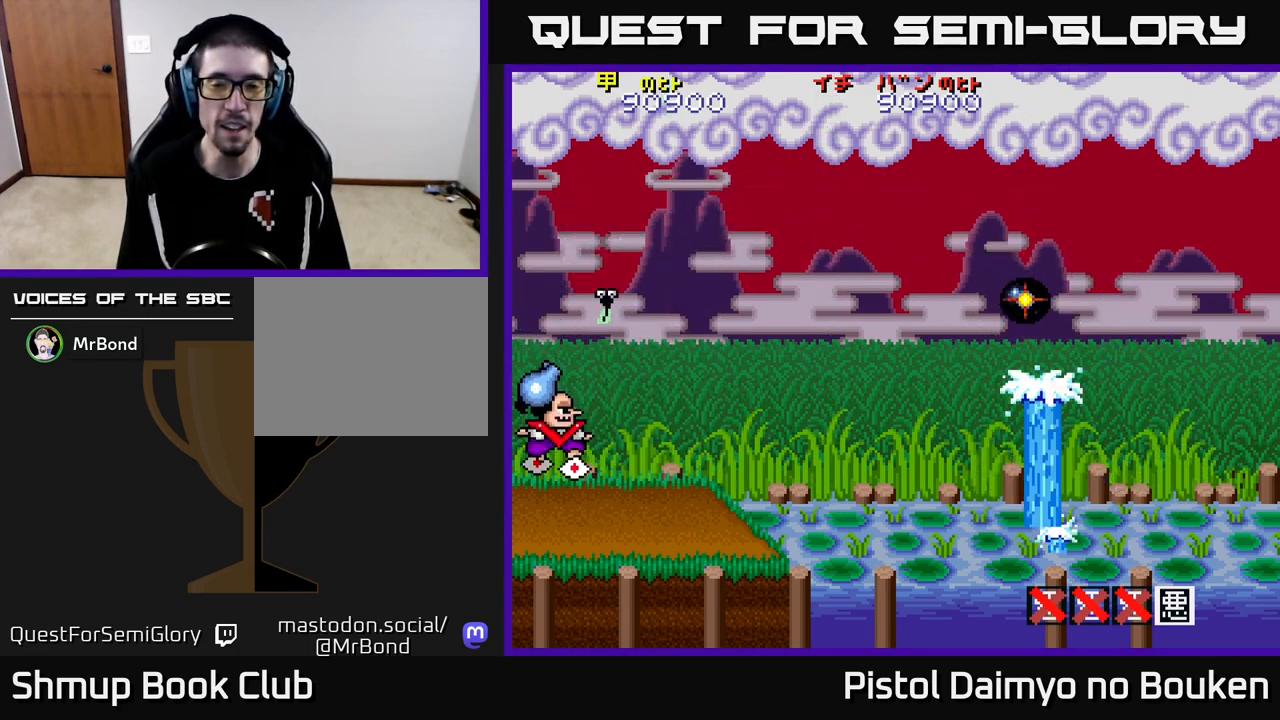
{"buttons": ["A"], "left_stick": "center", "events": [[33, "DPAD_DOWN", "up"], [100, "DPAD_UP", "down"], [233, "DPAD_UP", "up"], [250, "DPAD_RIGHT", "down"], [317, "DPAD_RIGHT", "up"]]}
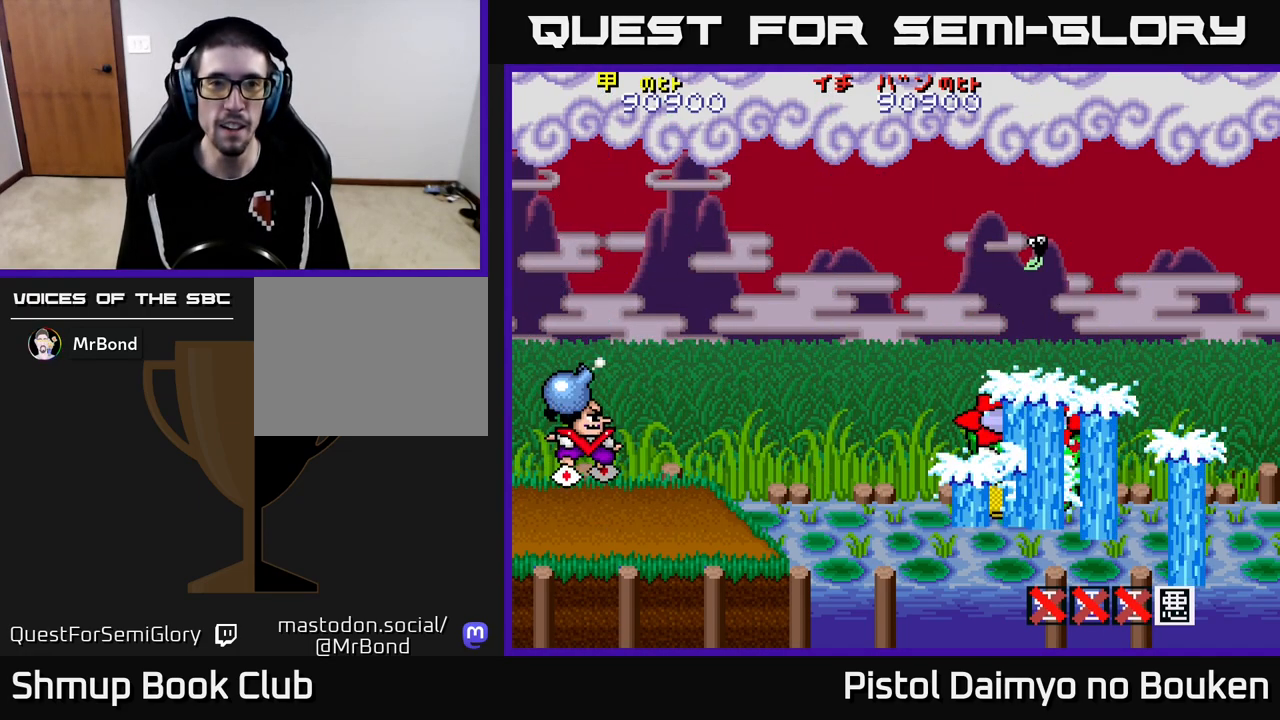
{"buttons": ["A", "DPAD_UP"], "left_stick": "center", "events": [[100, "DPAD_UP", "down"]]}
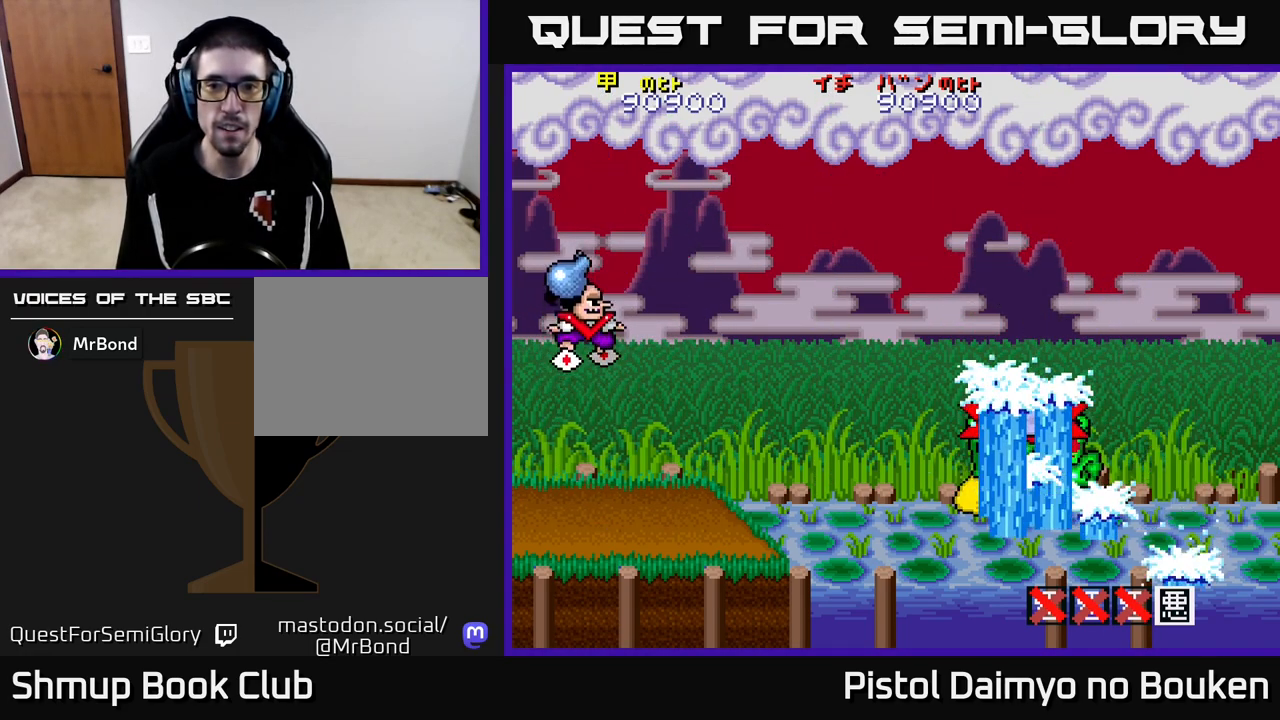
{"buttons": ["A", "DPAD_UP"], "left_stick": "center", "events": [[33, "DPAD_UP", "up"], [500, "DPAD_UP", "down"]]}
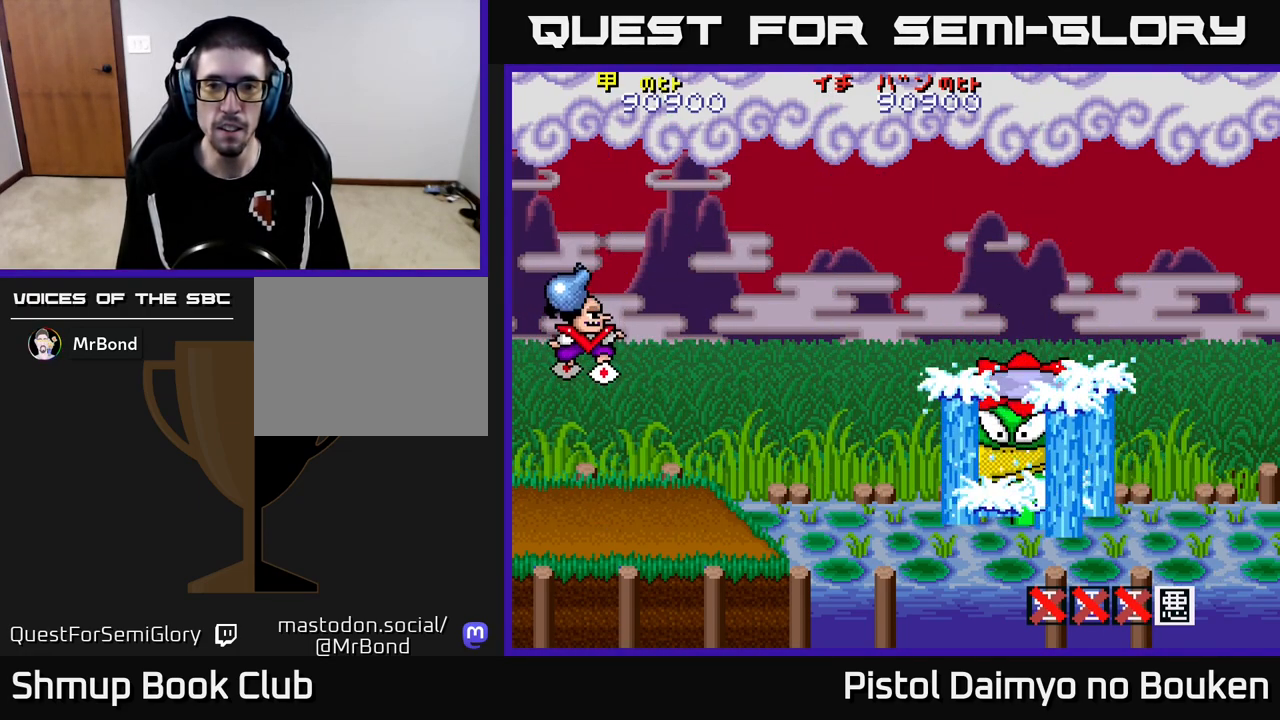
{"buttons": ["A"], "left_stick": "center", "events": [[150, "DPAD_UP", "up"]]}
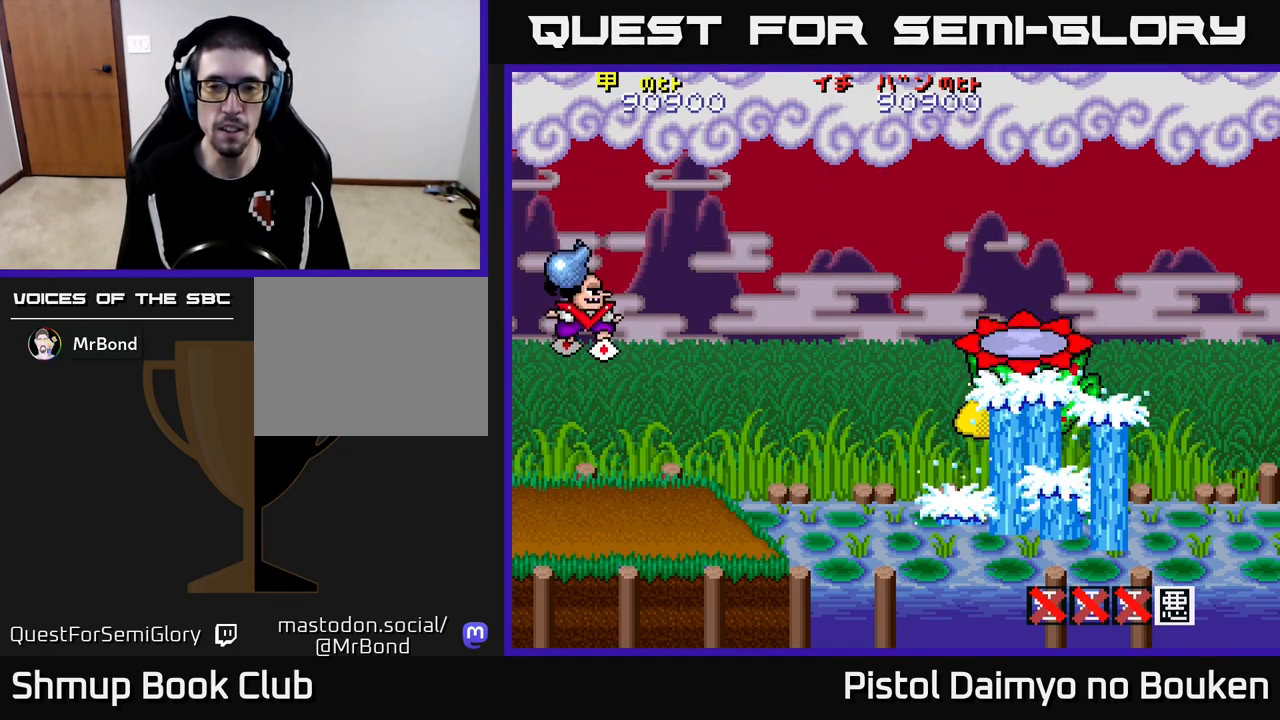
{"buttons": ["A"], "left_stick": "center", "events": [[317, "DPAD_UP", "down"], [433, "DPAD_UP", "up"]]}
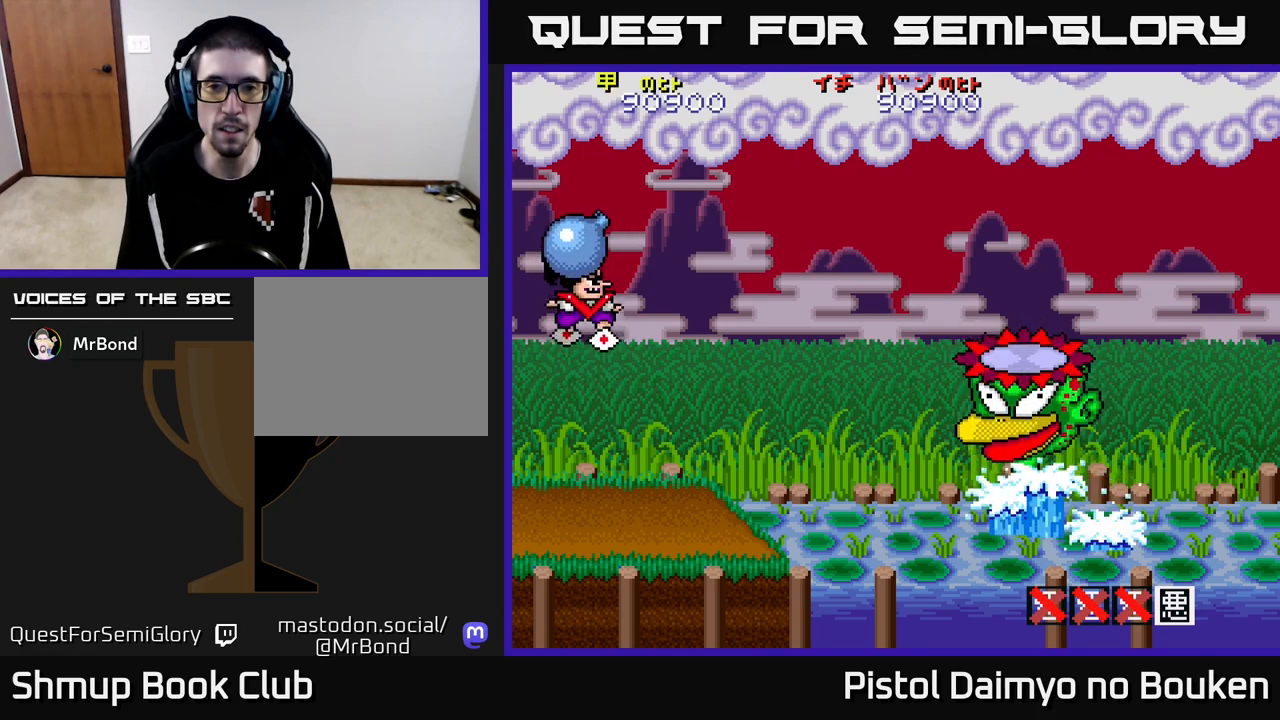
{"buttons": ["A"], "left_stick": "center", "events": []}
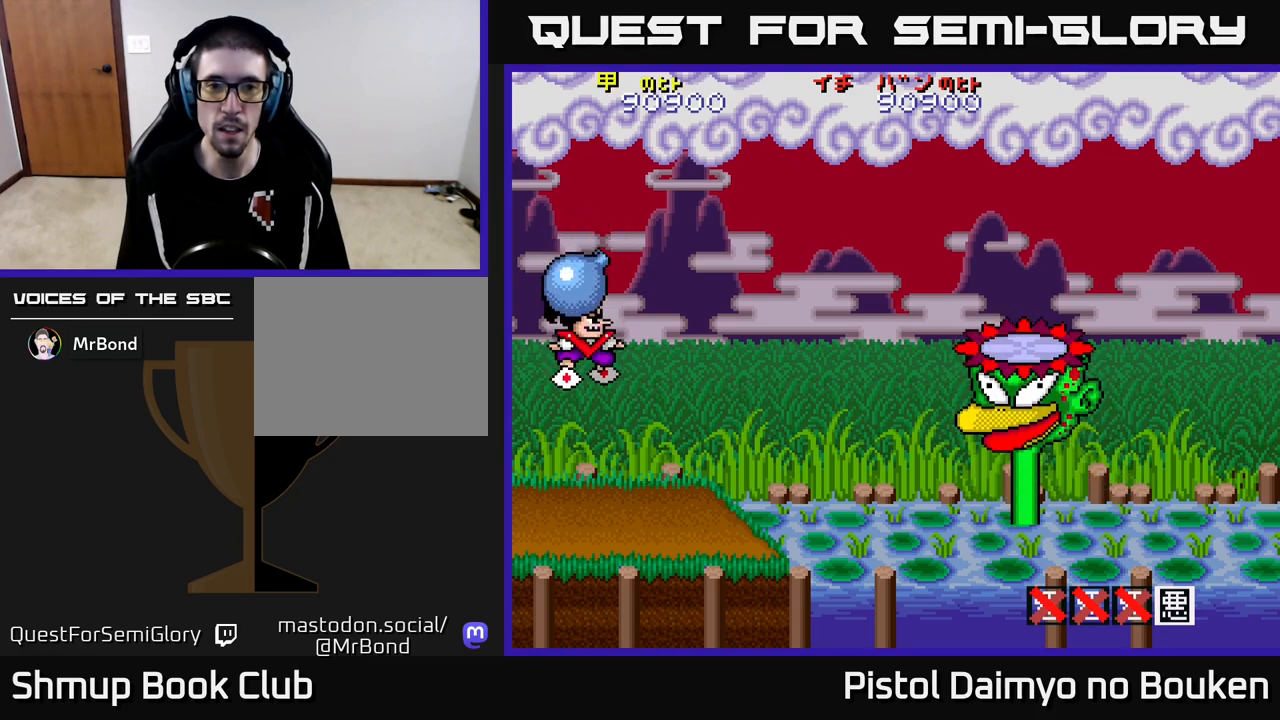
{"buttons": ["A", "DPAD_UP"], "left_stick": "center", "events": [[67, "DPAD_LEFT", "down"], [233, "A", "up"], [300, "DPAD_LEFT", "up"], [367, "DPAD_UP", "down"], [500, "A", "down"]]}
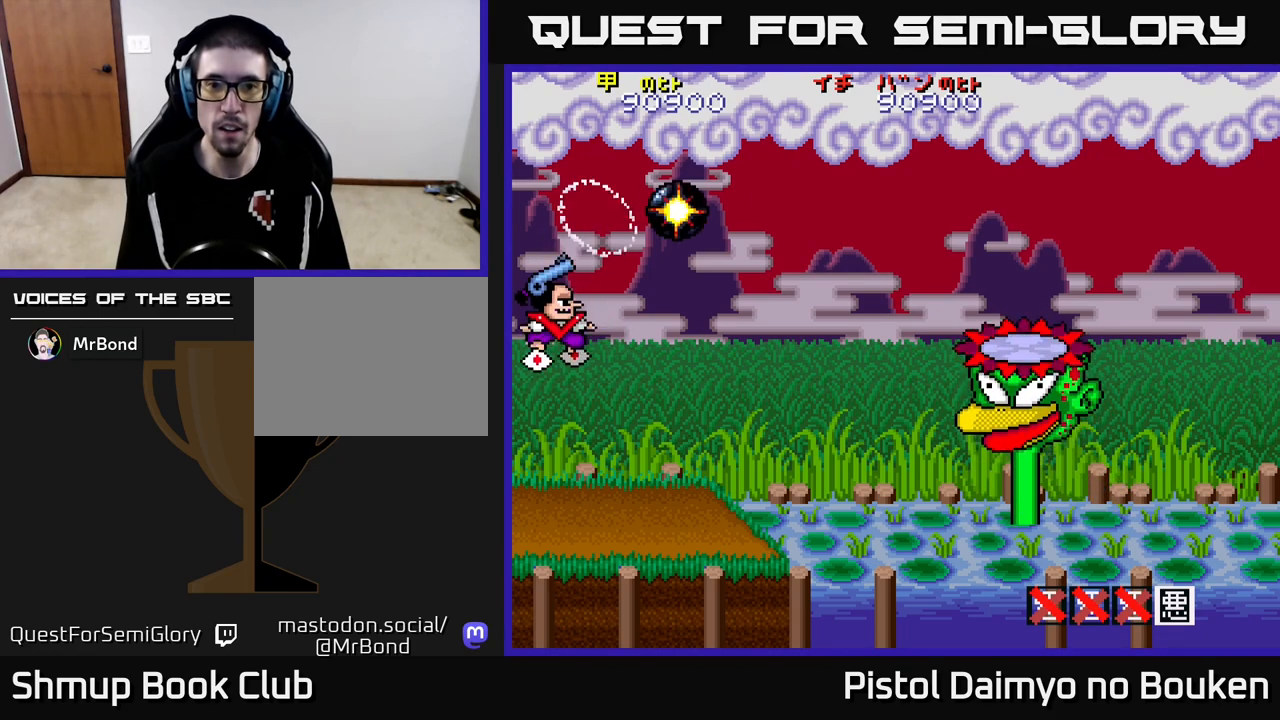
{"buttons": ["A", "DPAD_UP"], "left_stick": "center", "events": [[317, "DPAD_UP", "up"], [483, "DPAD_UP", "down"]]}
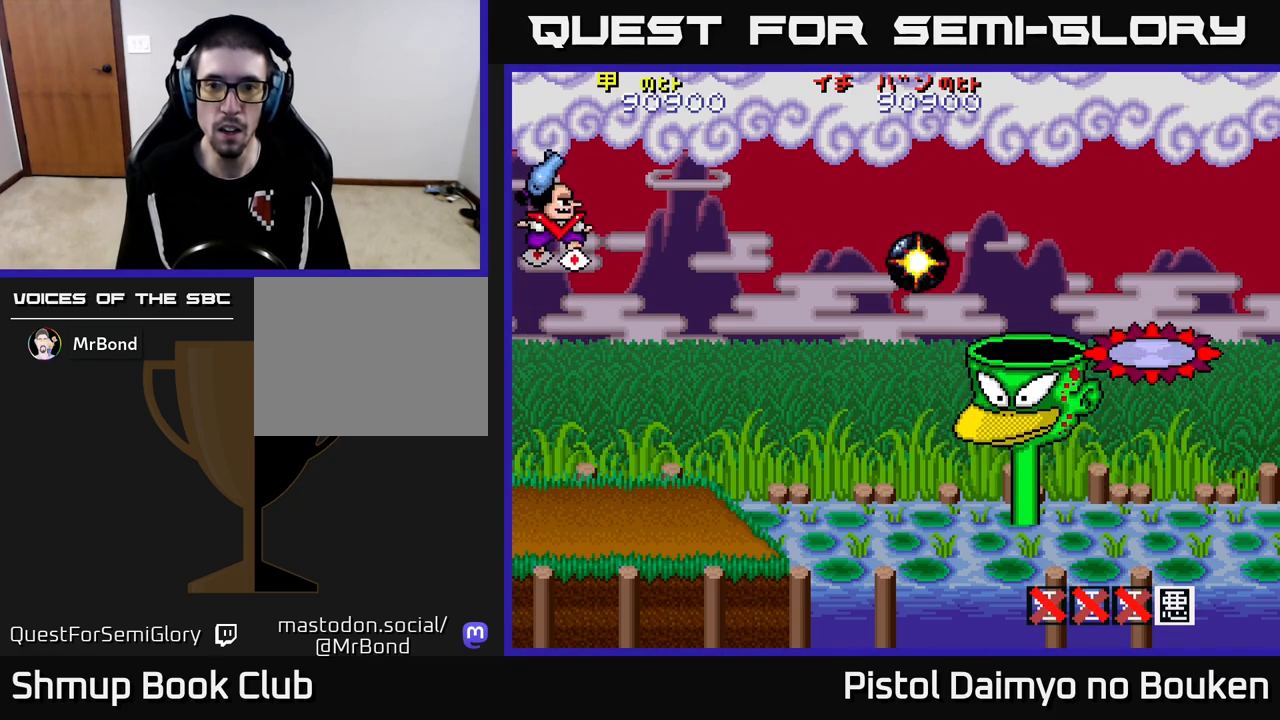
{"buttons": ["A"], "left_stick": "center", "events": [[200, "DPAD_UP", "up"]]}
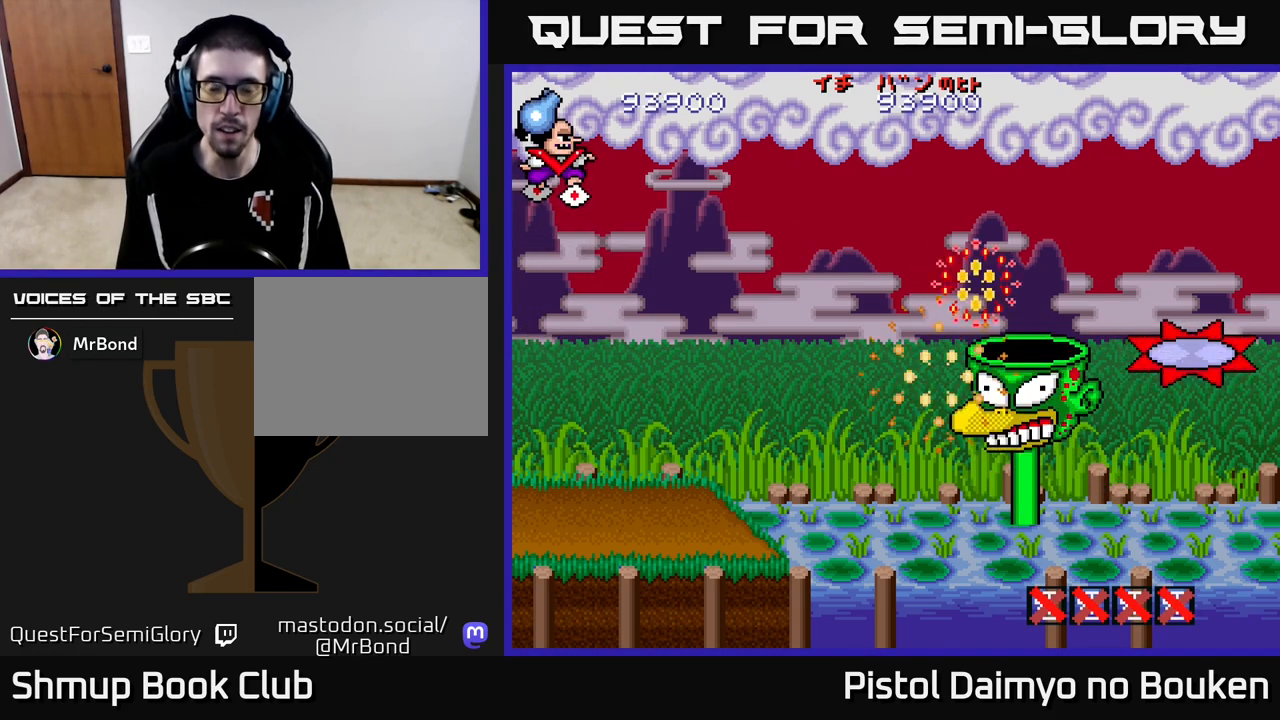
{"buttons": [], "left_stick": "center", "events": [[300, "A", "up"]]}